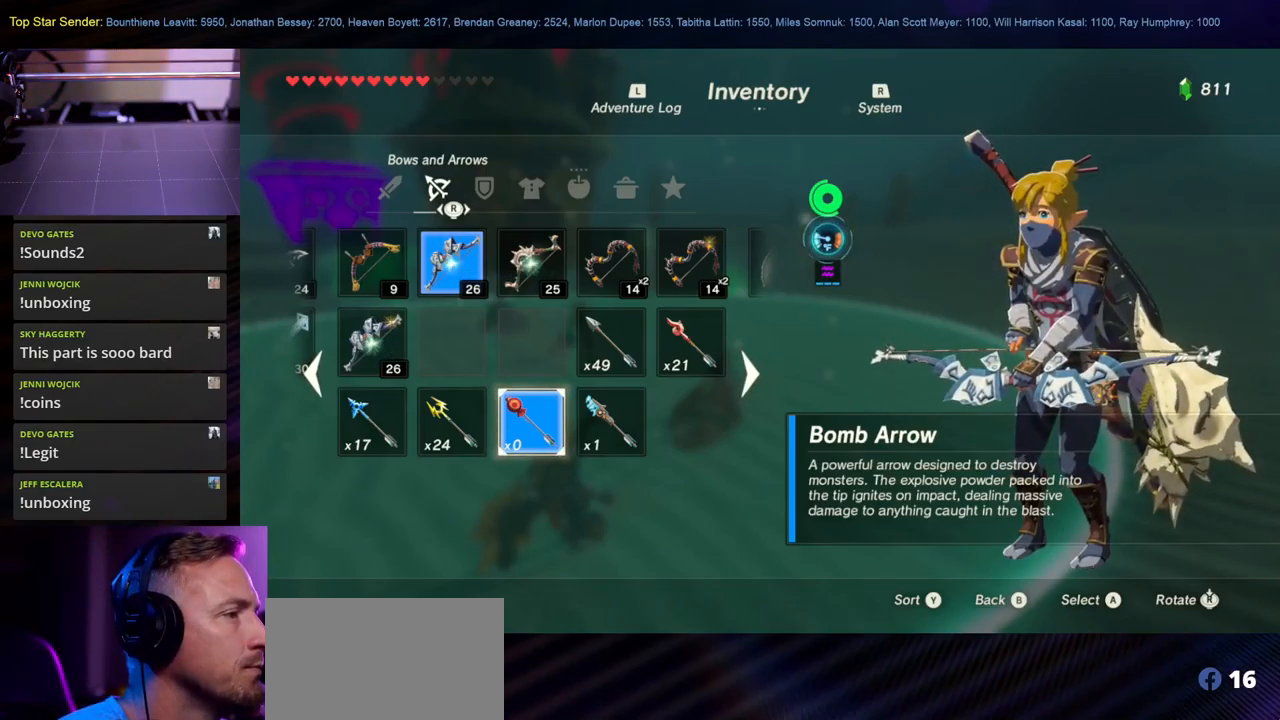
Gameplay with a controller (Nintendo layout); each line is a JSON object with the inputs held at the frame after it. "events" lists button and stick changes between this image and that frame as [ms after this image, input, new state], when the widget could be followed in between. Not read: L1 L2 L3 R1 R2 R3.
{"buttons": [], "left_stick": "center", "right_stick": "center", "events": [[250, "left_stick", "left"], [400, "left_stick", "center"]]}
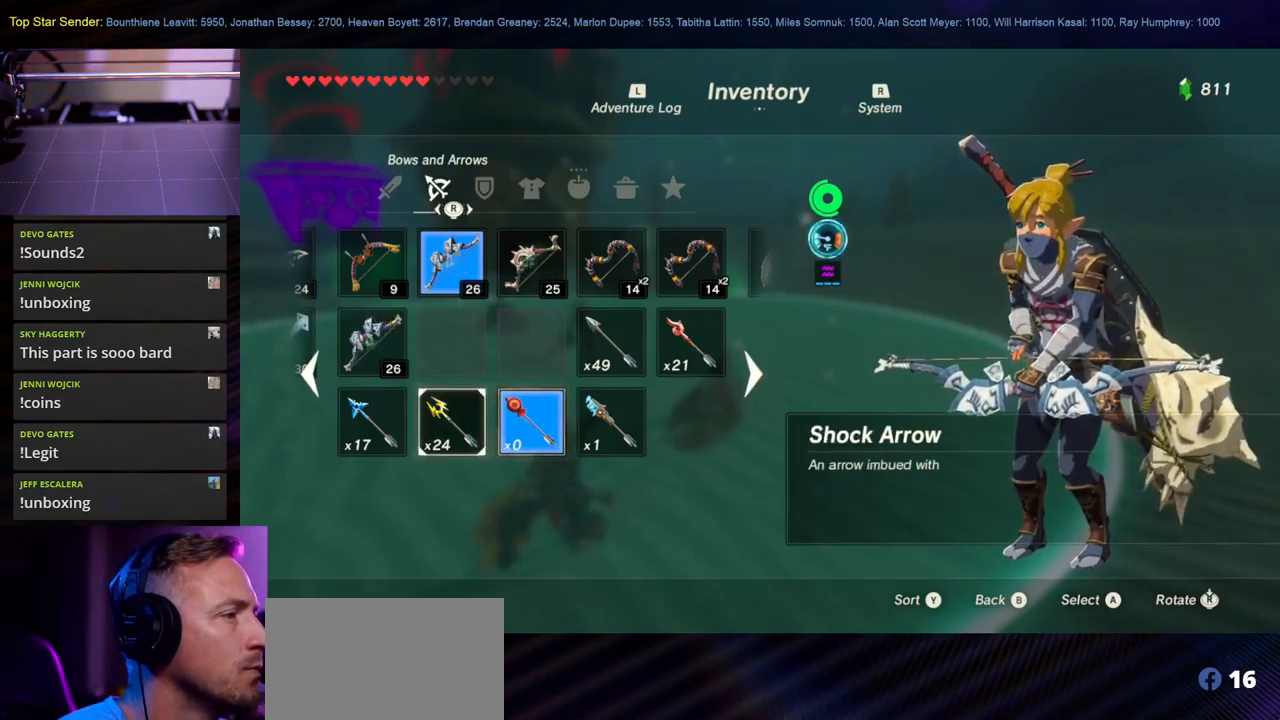
{"buttons": [], "left_stick": "center", "right_stick": "center", "events": [[267, "A", "down"], [383, "A", "up"]]}
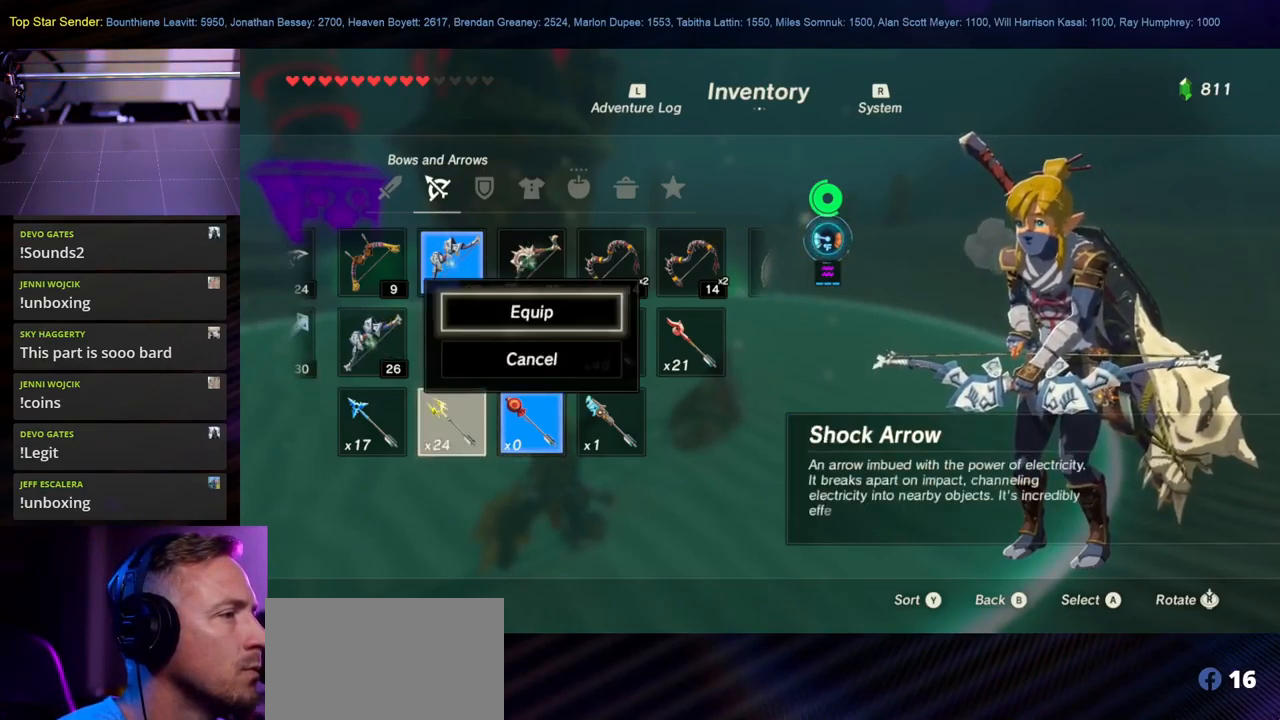
{"buttons": [], "left_stick": "center", "right_stick": "center", "events": []}
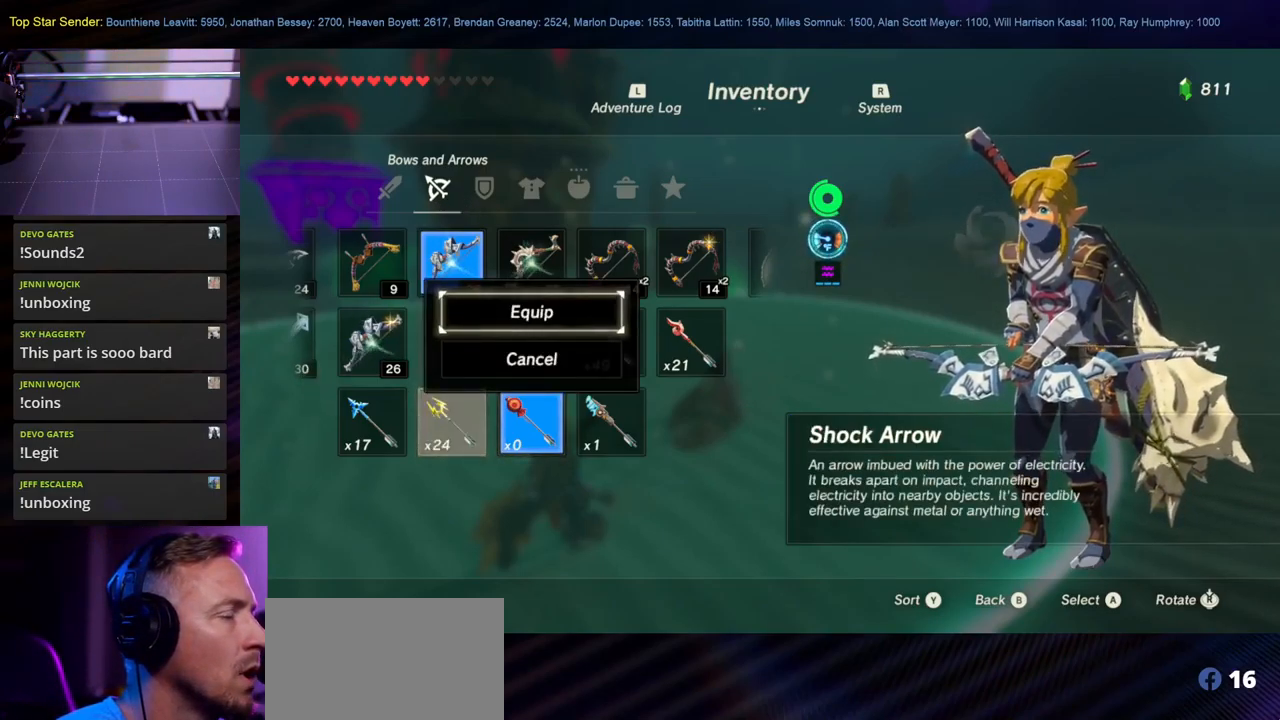
{"buttons": [], "left_stick": "center", "right_stick": "center", "events": []}
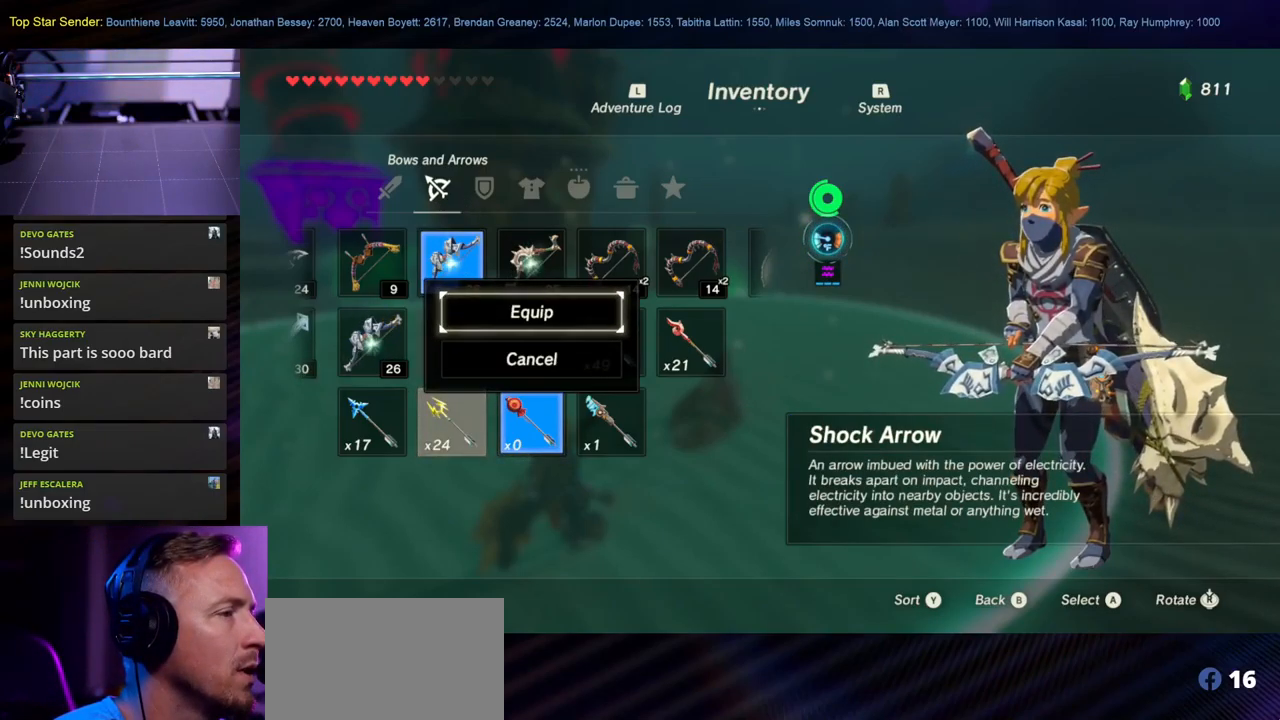
{"buttons": [], "left_stick": "center", "right_stick": "center", "events": []}
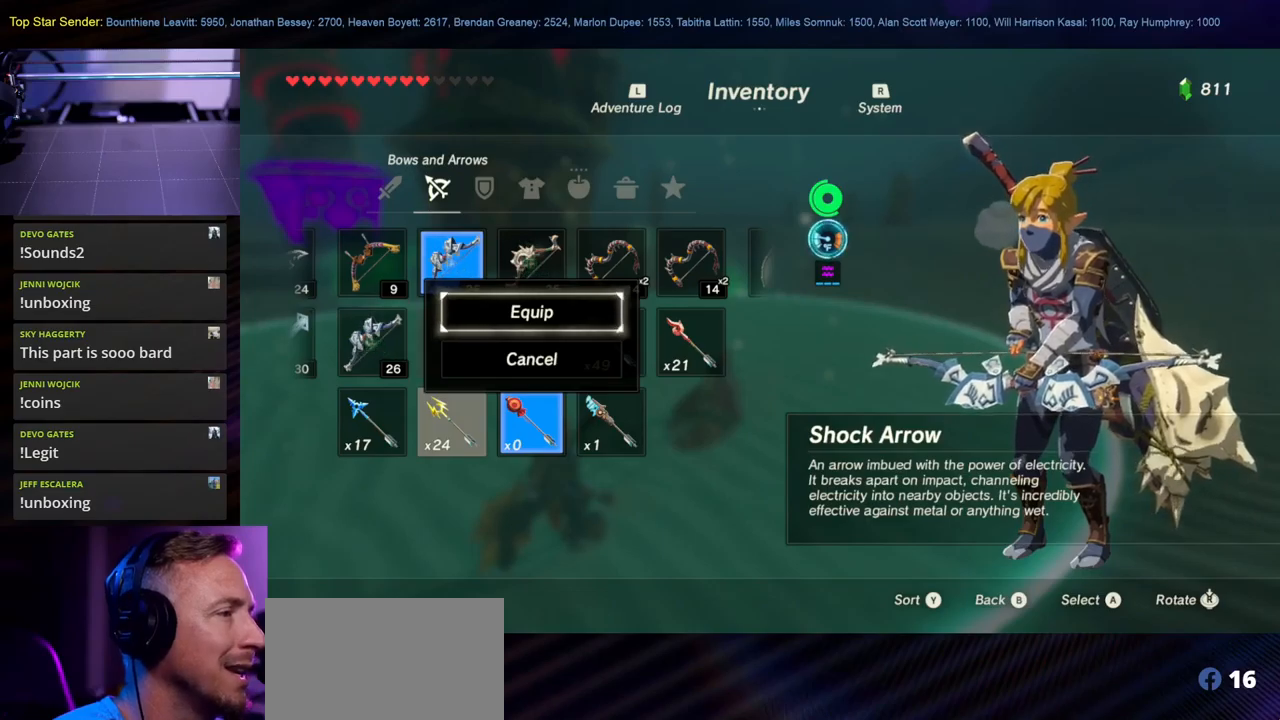
{"buttons": [], "left_stick": "center", "right_stick": "center", "events": []}
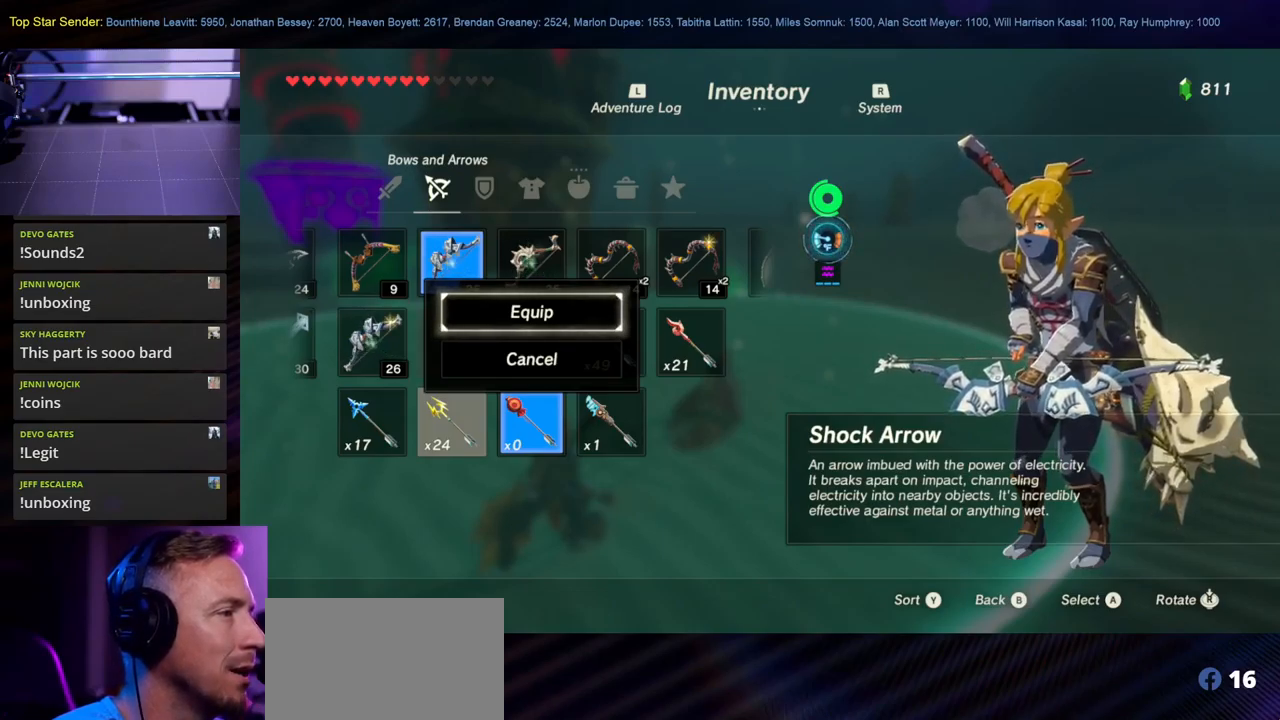
{"buttons": [], "left_stick": "center", "right_stick": "center", "events": [[284, "A", "down"], [400, "A", "up"]]}
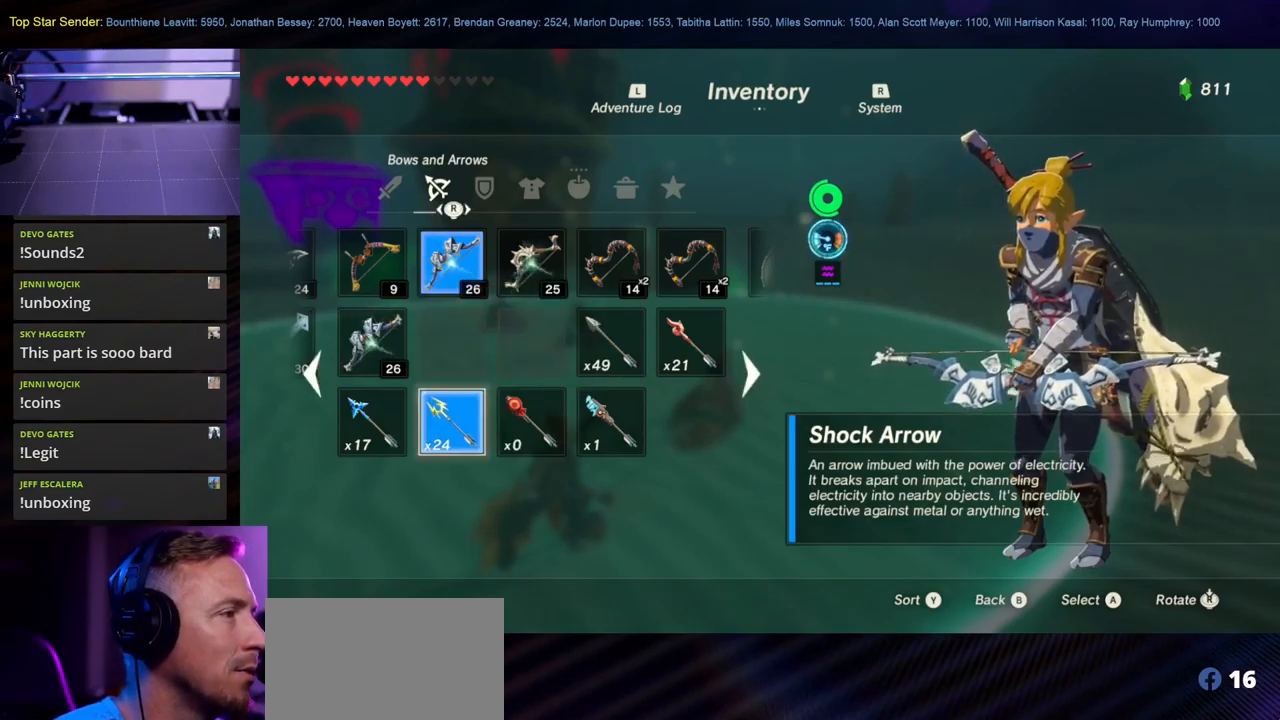
{"buttons": [], "left_stick": "center", "right_stick": "center", "events": []}
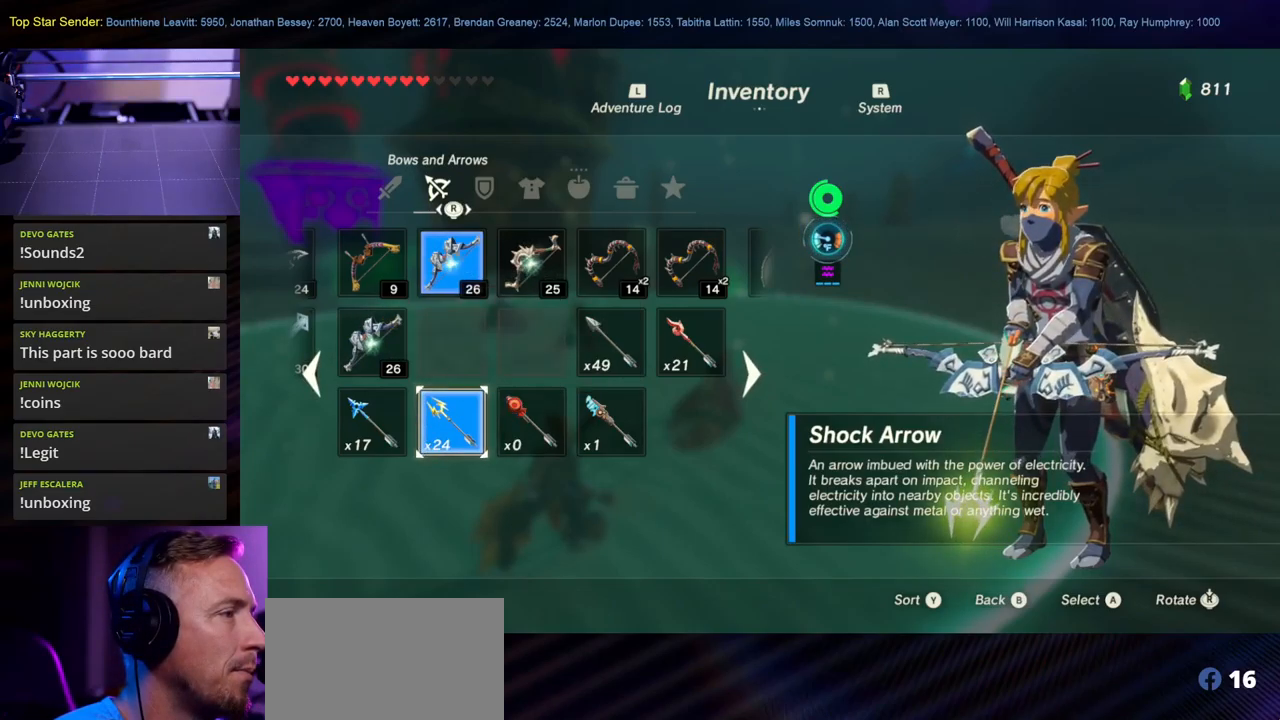
{"buttons": [], "left_stick": "up-left", "right_stick": "down-left", "events": [[117, "B", "down"], [250, "B", "up"], [400, "right_stick", "down-left"], [434, "left_stick", "up-left"]]}
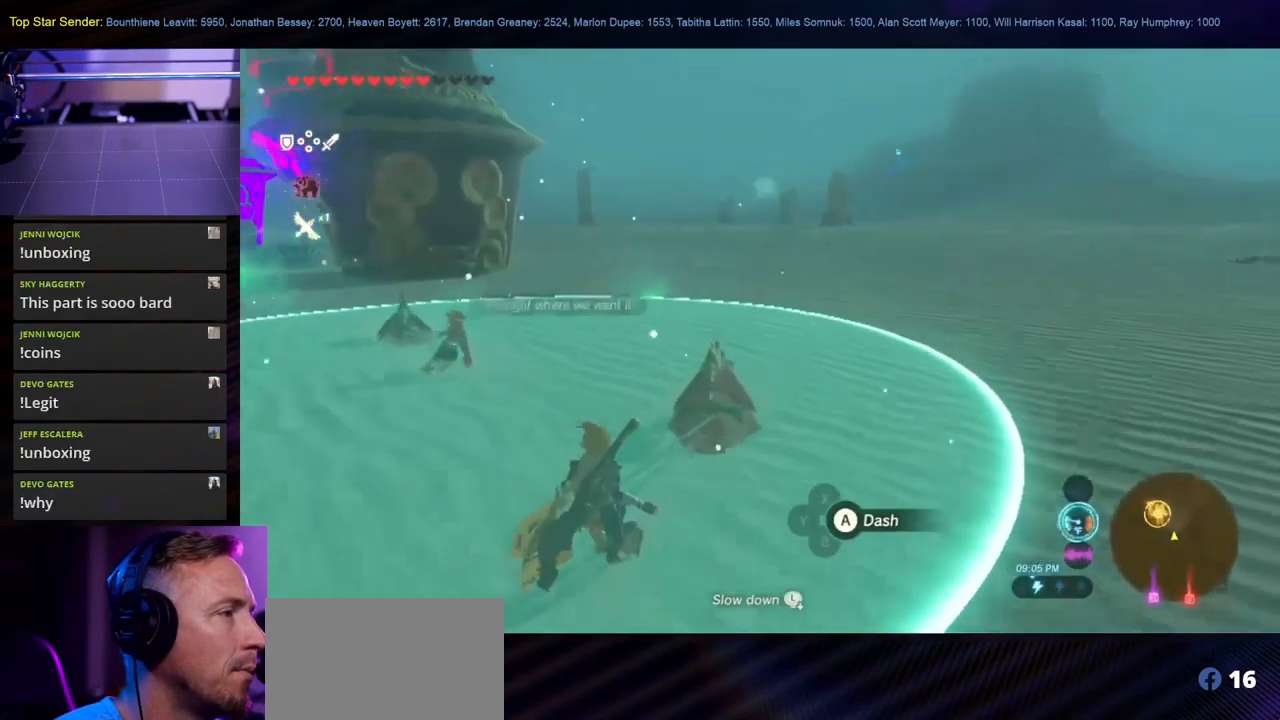
{"buttons": [], "left_stick": "up-left", "right_stick": "up-left", "events": [[117, "right_stick", "center"], [300, "right_stick", "up-left"]]}
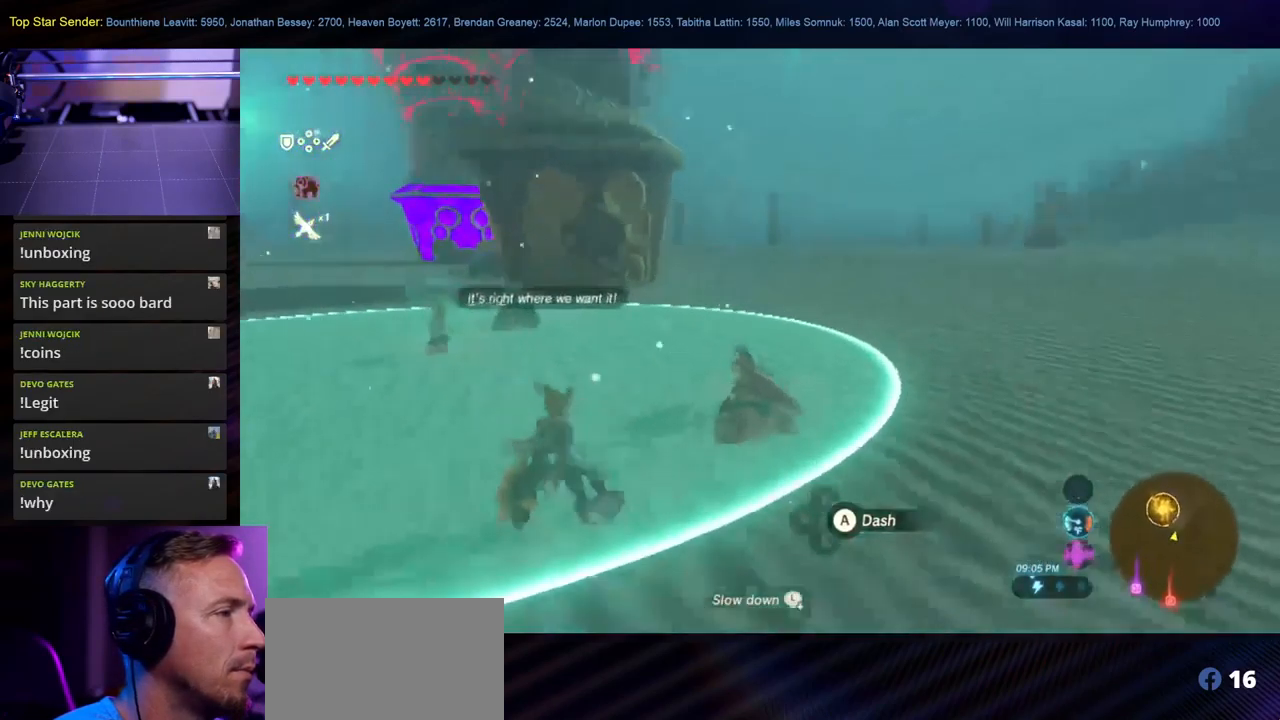
{"buttons": [], "left_stick": "up-left", "right_stick": "up-left", "events": []}
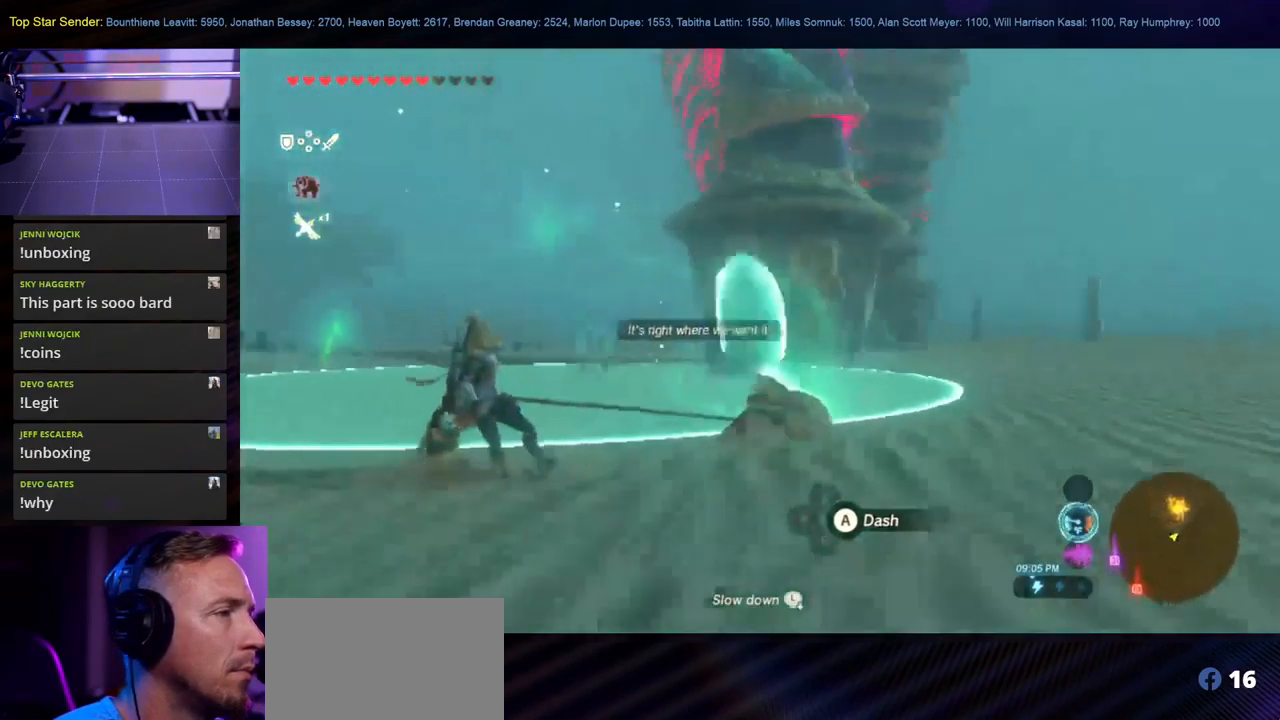
{"buttons": [], "left_stick": "up-left", "right_stick": "down-right", "events": [[34, "right_stick", "center"], [184, "left_stick", "up"], [234, "right_stick", "down"], [334, "left_stick", "up-left"], [417, "right_stick", "down-right"]]}
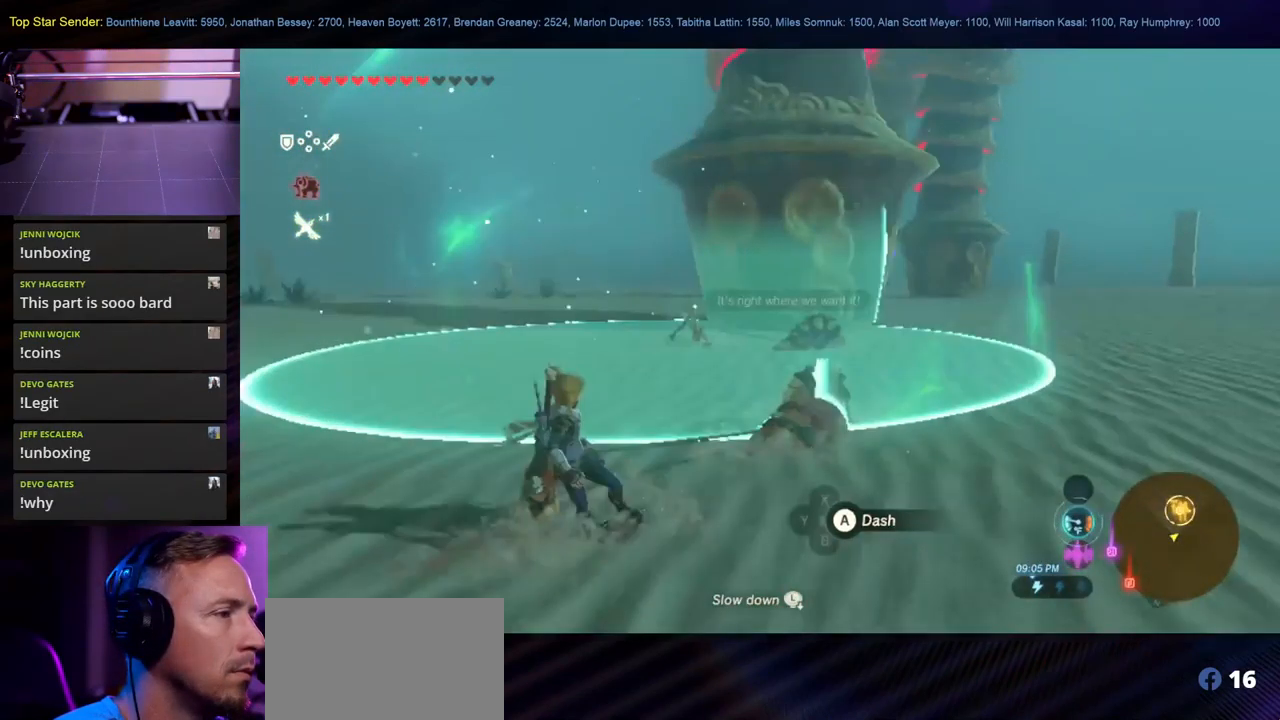
{"buttons": [], "left_stick": "up-left", "right_stick": "center", "events": [[67, "right_stick", "right"], [117, "left_stick", "up"], [284, "right_stick", "center"], [467, "left_stick", "up-left"]]}
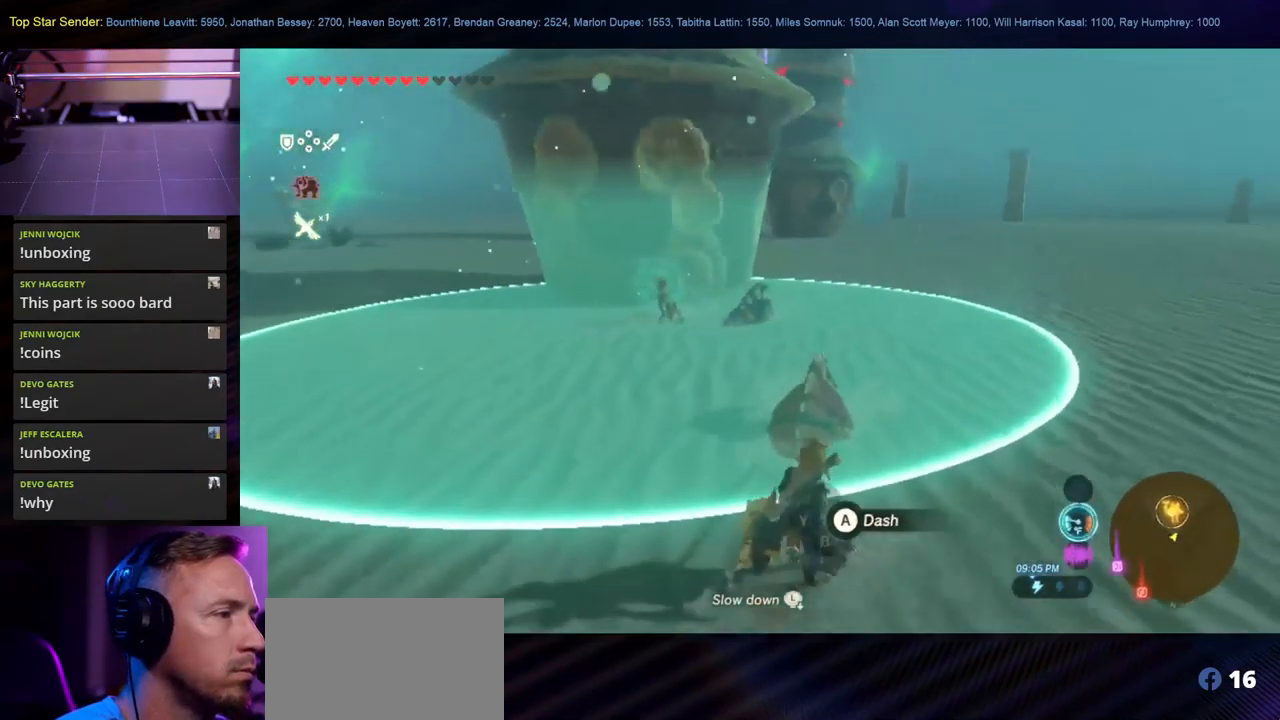
{"buttons": ["B"], "left_stick": "up", "right_stick": "center", "events": [[100, "B", "down"], [267, "left_stick", "up"]]}
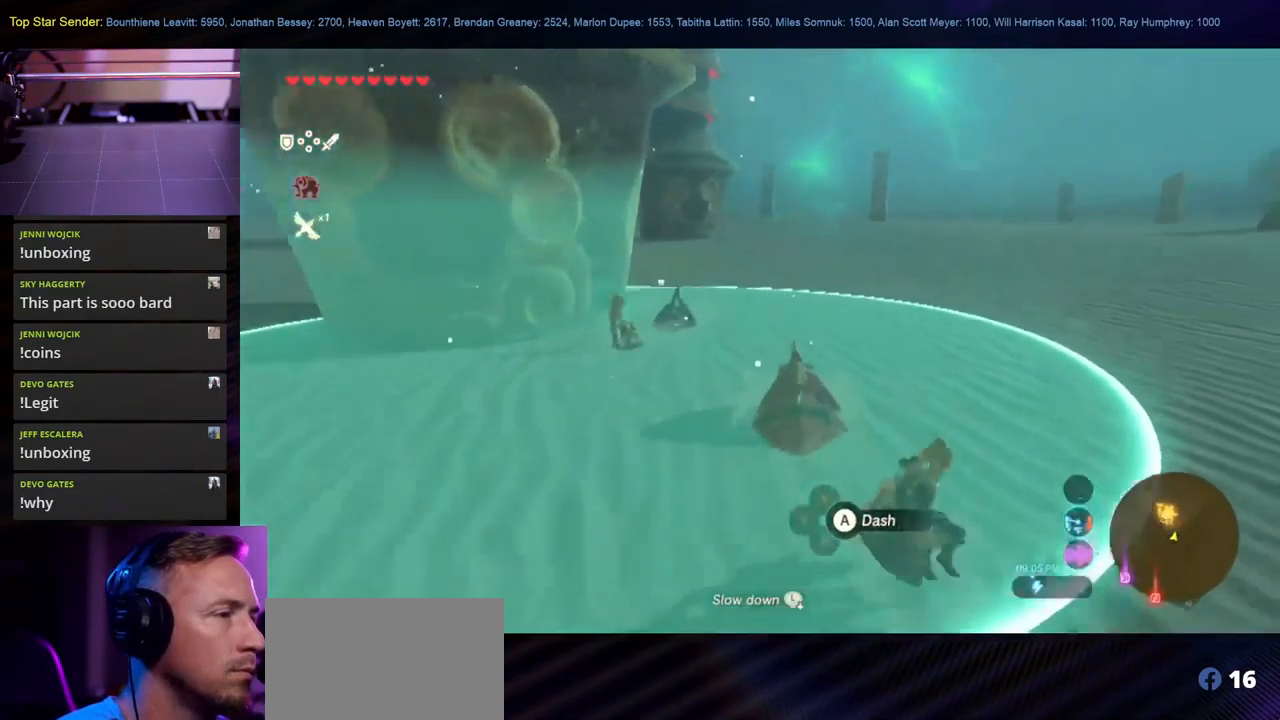
{"buttons": ["B"], "left_stick": "up-left", "right_stick": "center", "events": [[450, "left_stick", "up-left"]]}
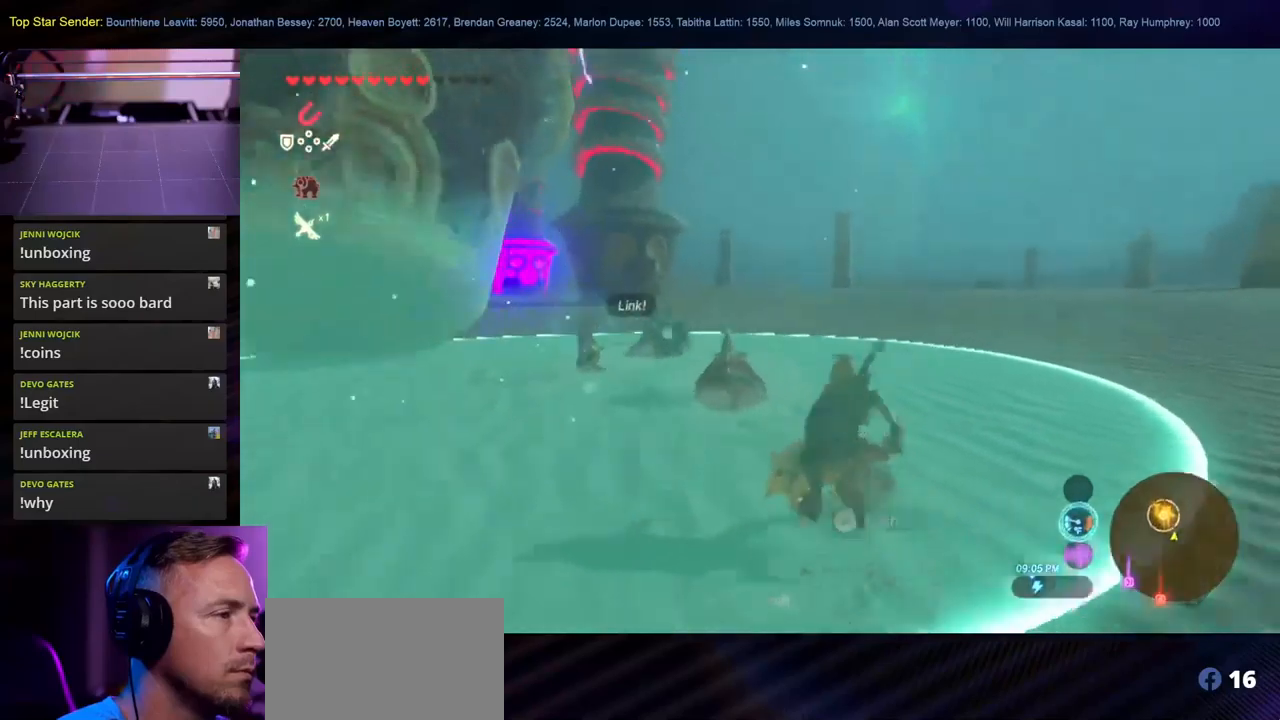
{"buttons": [], "left_stick": "up-left", "right_stick": "down-left", "events": [[133, "B", "up"], [350, "right_stick", "down-left"]]}
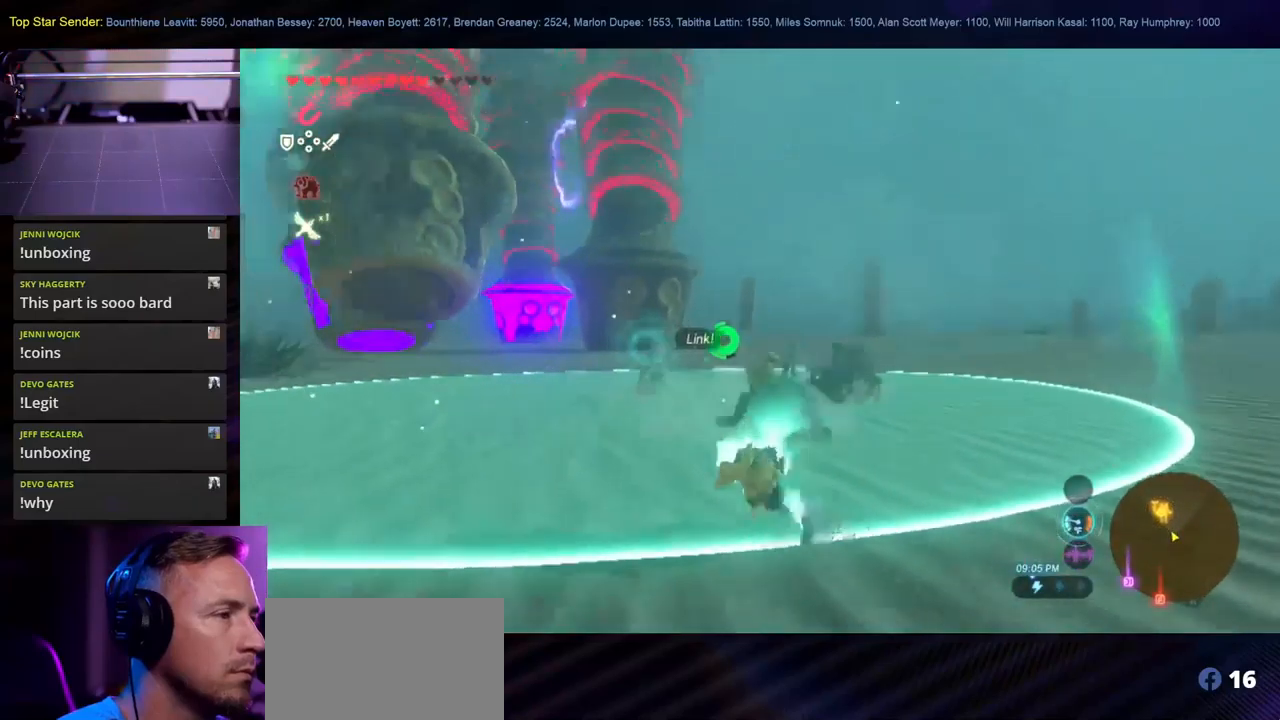
{"buttons": [], "left_stick": "up-right", "right_stick": "center", "events": [[33, "right_stick", "center"], [66, "left_stick", "up"], [400, "left_stick", "up-right"]]}
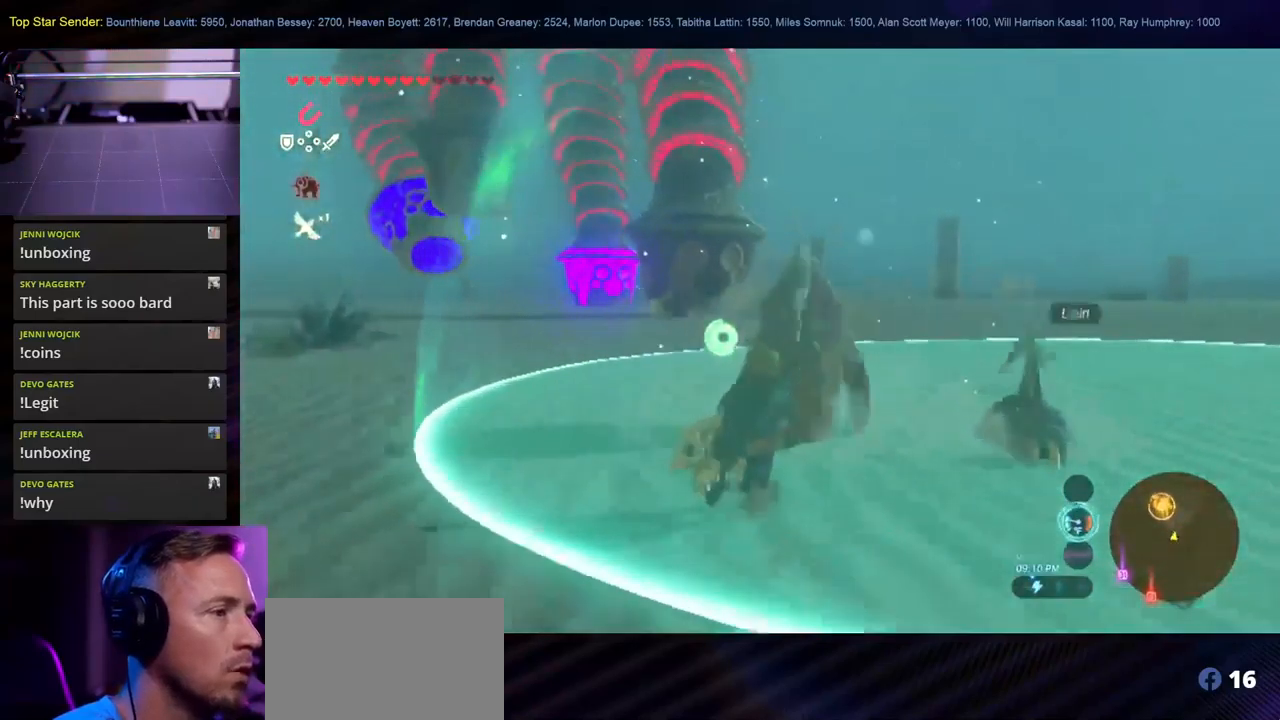
{"buttons": ["A"], "left_stick": "down-right", "right_stick": "center", "events": [[33, "left_stick", "right"], [116, "A", "down"], [266, "A", "up"], [316, "A", "down"], [416, "A", "up"], [433, "left_stick", "down-right"], [466, "A", "down"]]}
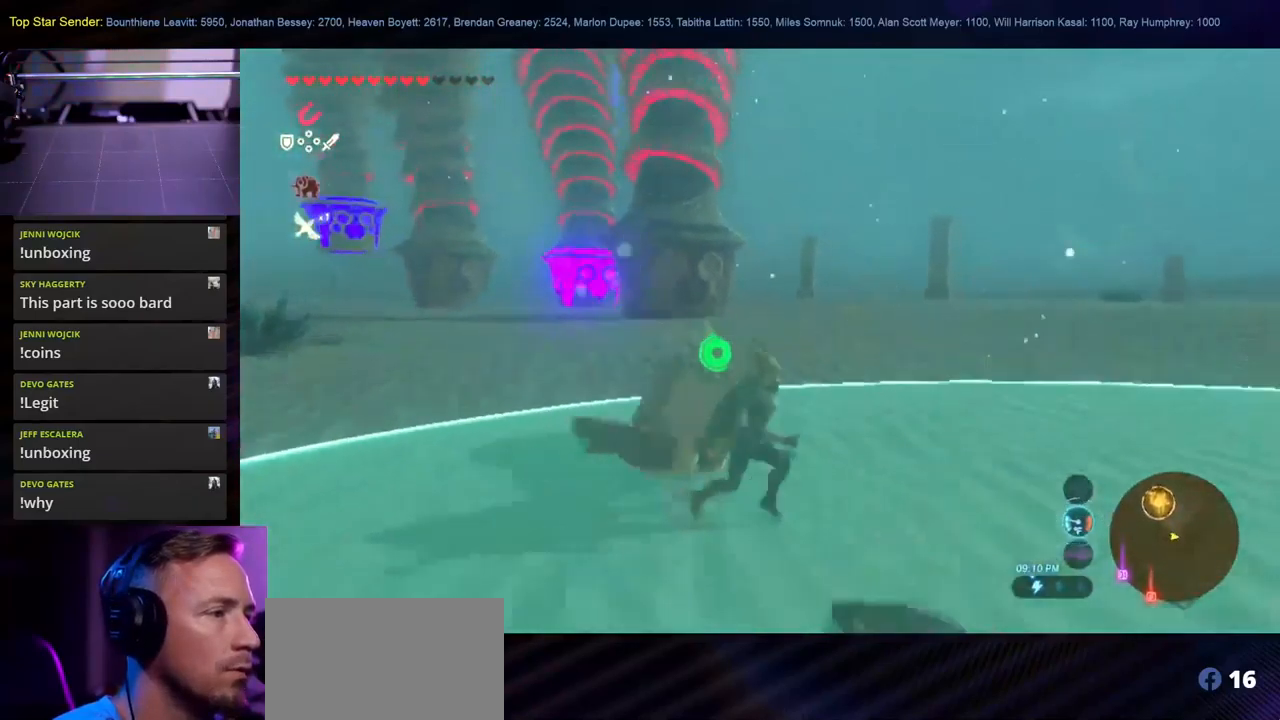
{"buttons": ["A"], "left_stick": "down-left", "right_stick": "center", "events": [[16, "left_stick", "down"], [66, "A", "up"], [116, "A", "down"], [150, "left_stick", "down-left"], [233, "A", "up"], [283, "A", "down"], [383, "A", "up"], [450, "A", "down"]]}
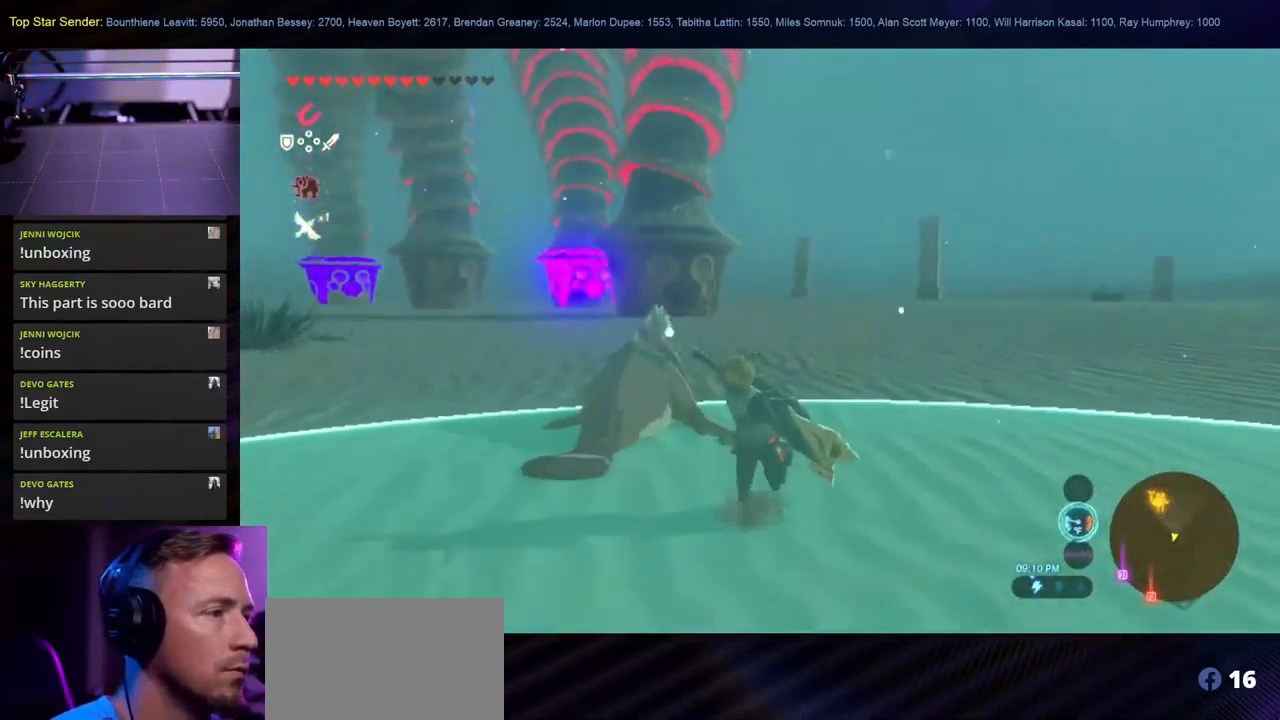
{"buttons": ["A"], "left_stick": "up", "right_stick": "center", "events": [[33, "A", "up"], [83, "A", "down"], [183, "A", "up"], [266, "A", "down"], [266, "left_stick", "up"], [416, "A", "up"], [500, "A", "down"]]}
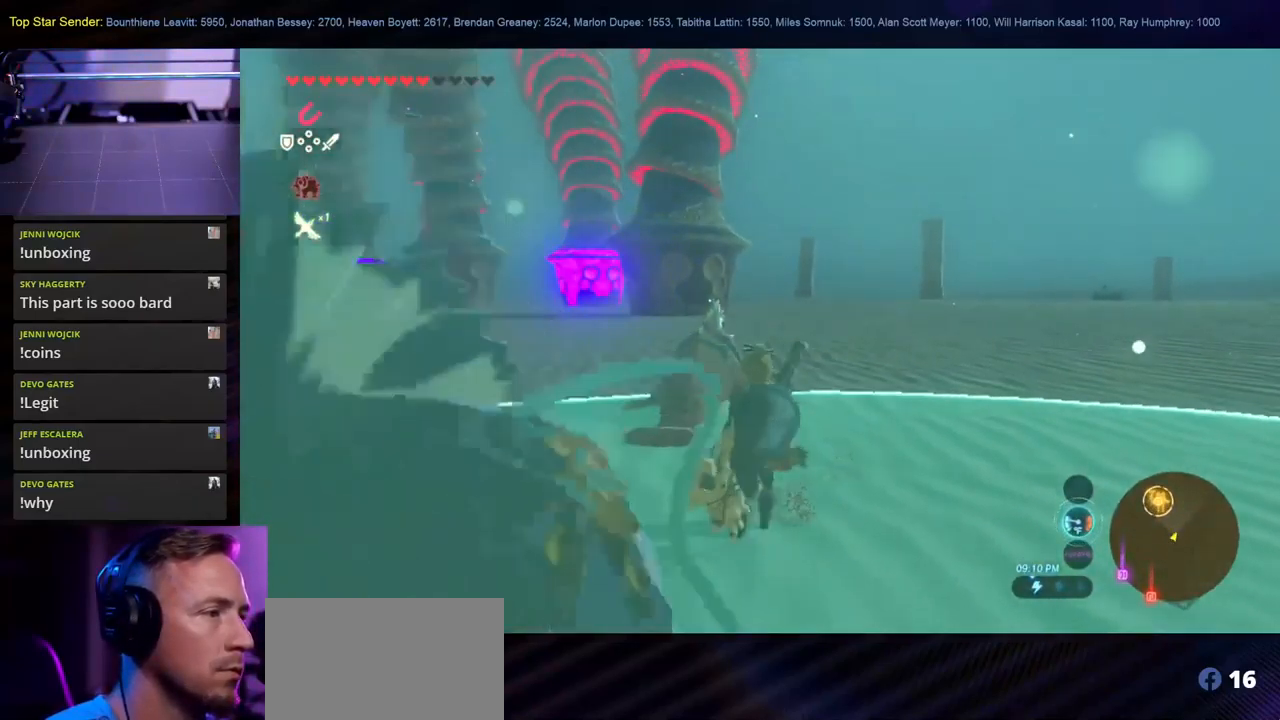
{"buttons": ["A"], "left_stick": "up-left", "right_stick": "center", "events": [[83, "A", "up"], [133, "A", "down"], [250, "A", "up"], [316, "A", "down"], [366, "A", "up"], [450, "A", "down"], [450, "left_stick", "up-left"]]}
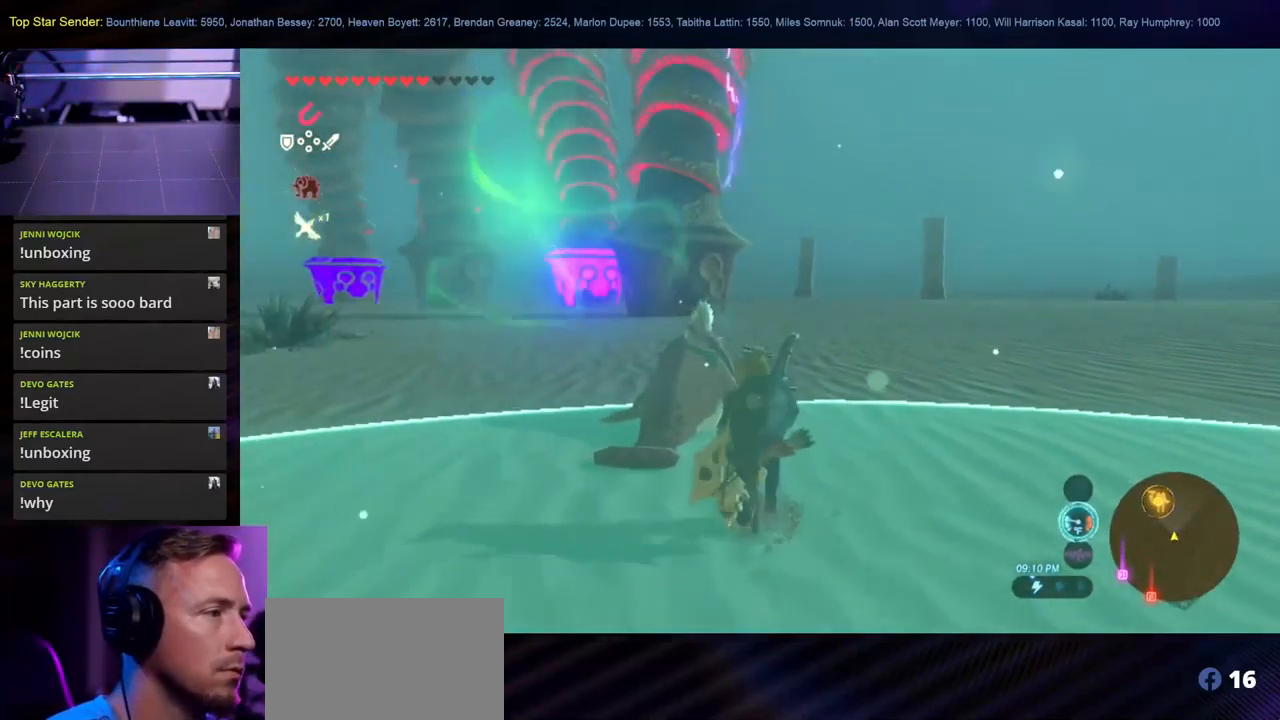
{"buttons": ["A"], "left_stick": "center", "right_stick": "center", "events": [[50, "A", "up"], [100, "A", "down"], [200, "A", "up"], [250, "A", "down"], [400, "A", "up"], [450, "left_stick", "center"], [466, "A", "down"]]}
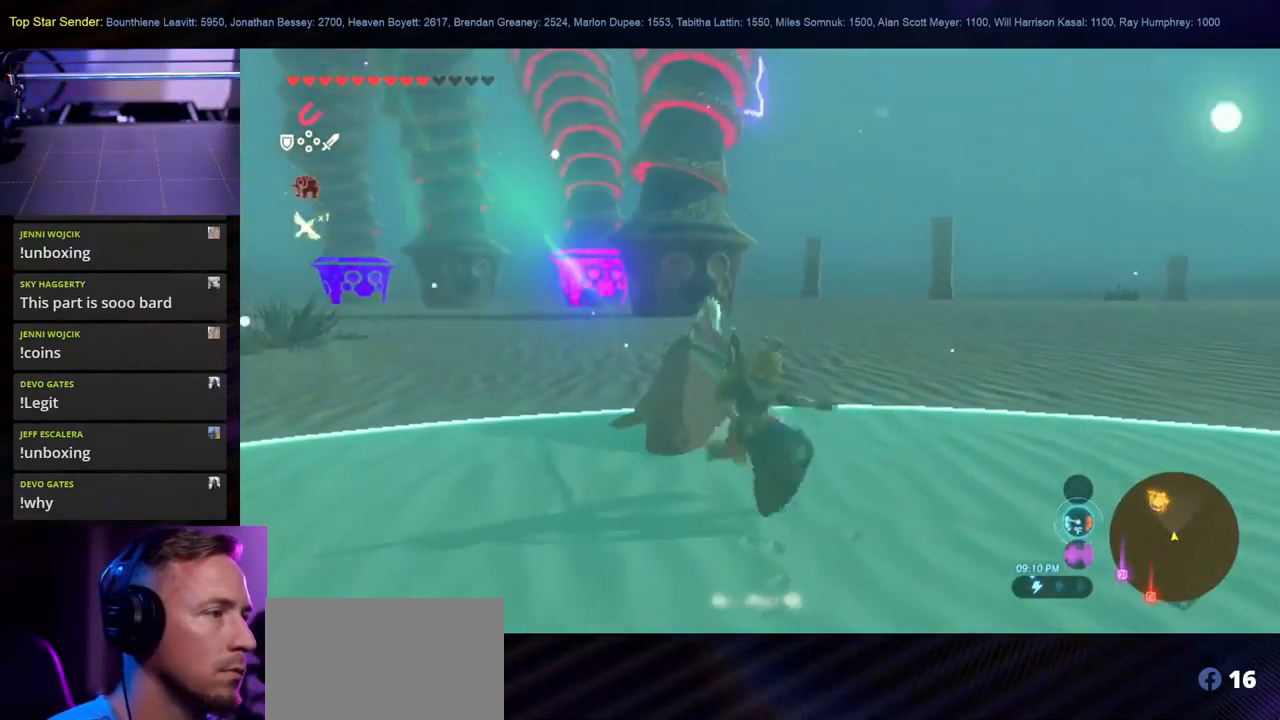
{"buttons": [], "left_stick": "center", "right_stick": "left", "events": [[100, "A", "up"], [150, "A", "down"], [200, "A", "up"], [450, "right_stick", "left"]]}
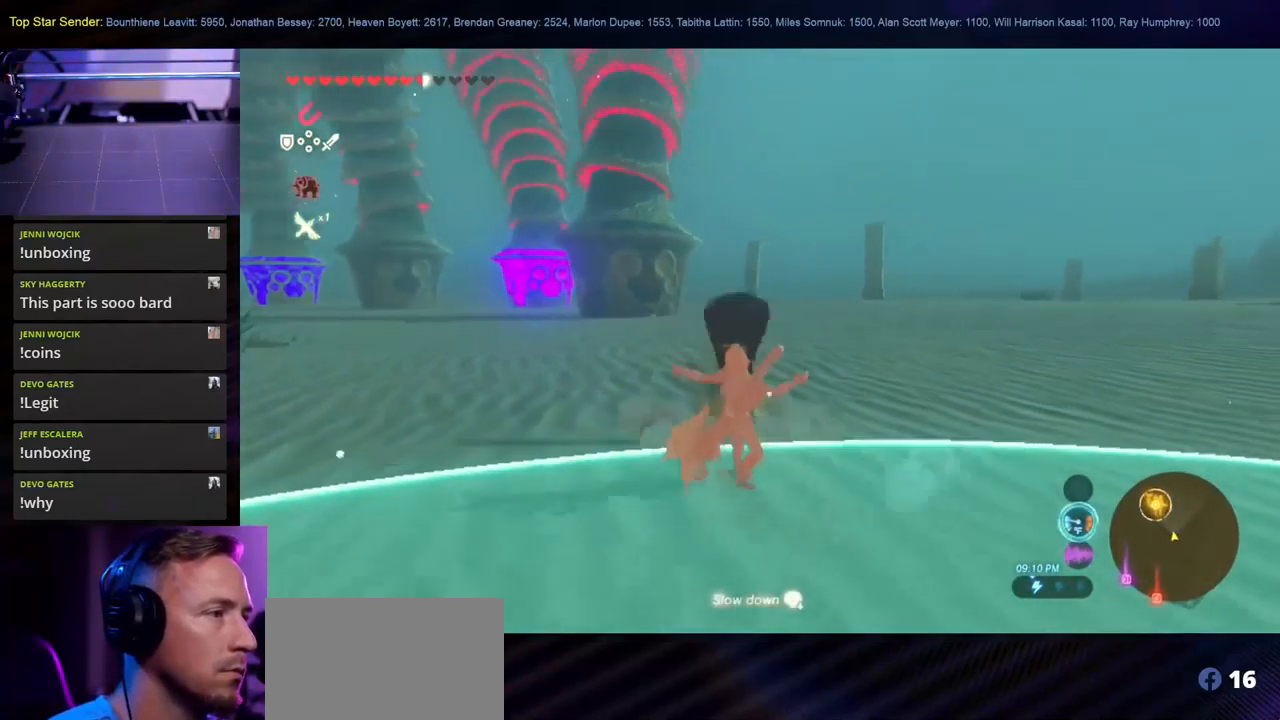
{"buttons": [], "left_stick": "up-left", "right_stick": "center", "events": [[100, "left_stick", "up-left"], [266, "right_stick", "center"]]}
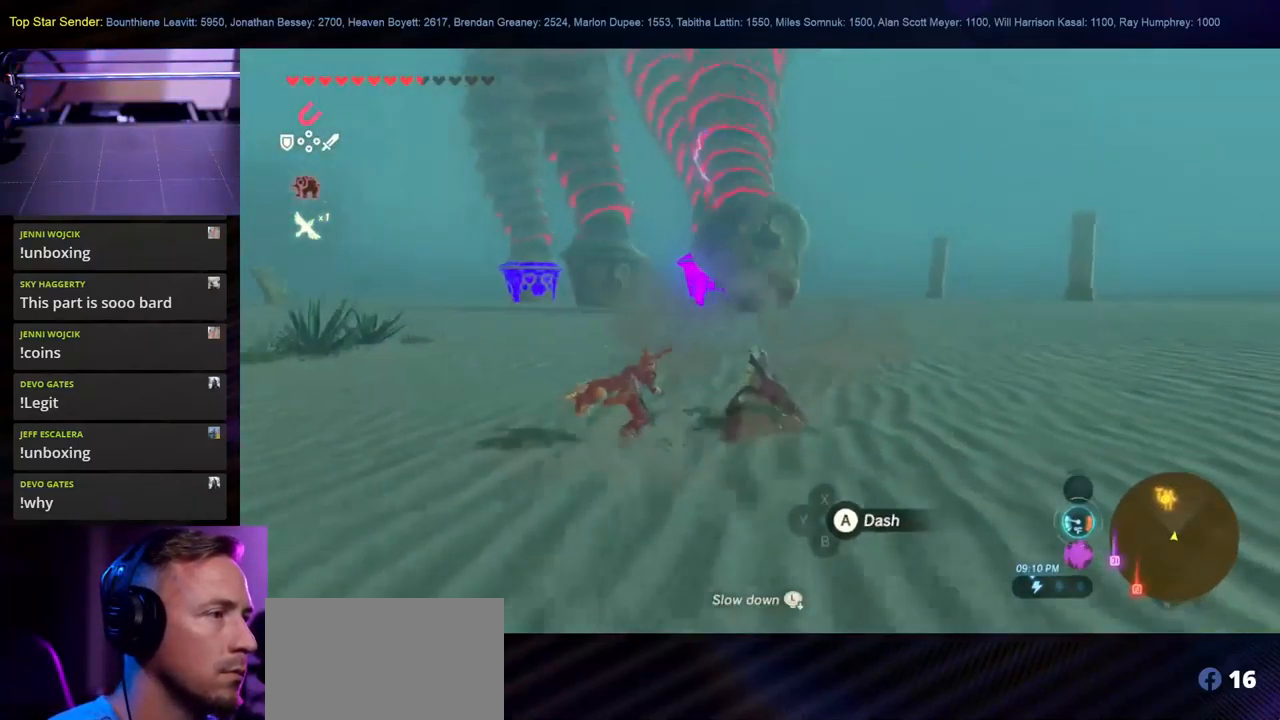
{"buttons": [], "left_stick": "up-left", "right_stick": "up-left", "events": [[417, "right_stick", "up-left"]]}
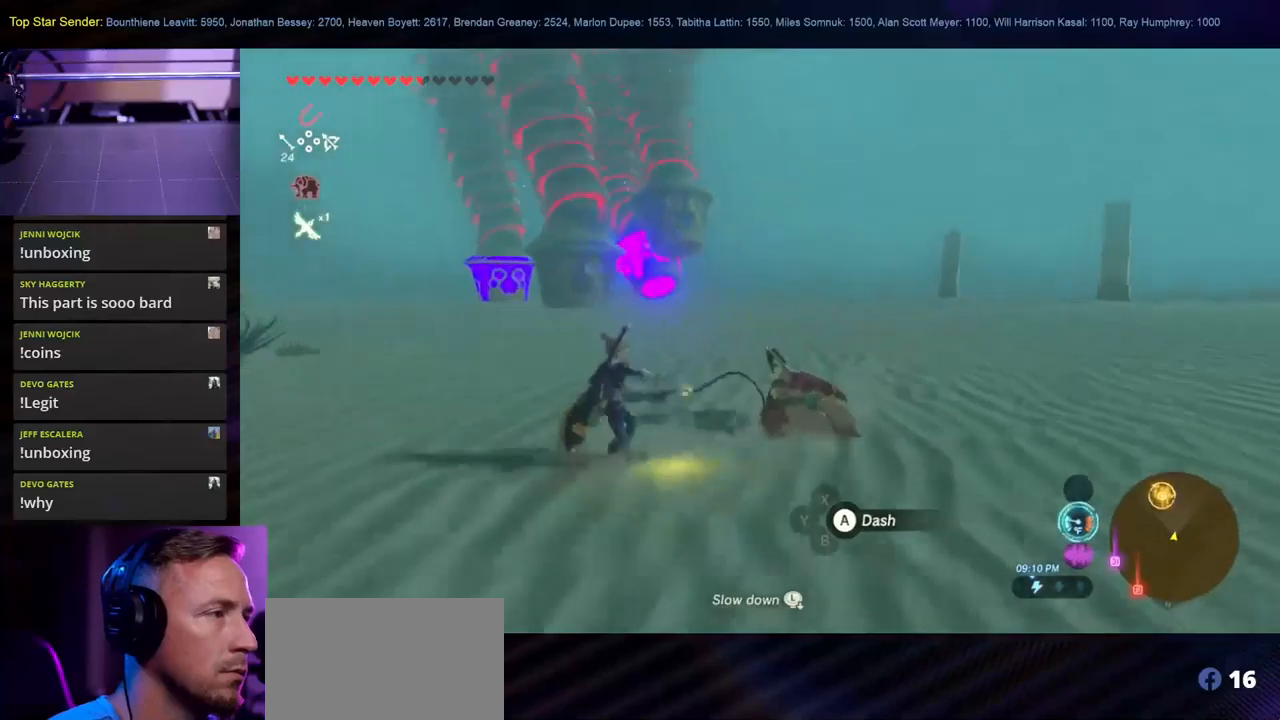
{"buttons": [], "left_stick": "up-left", "right_stick": "left", "events": [[233, "right_stick", "center"], [383, "right_stick", "left"]]}
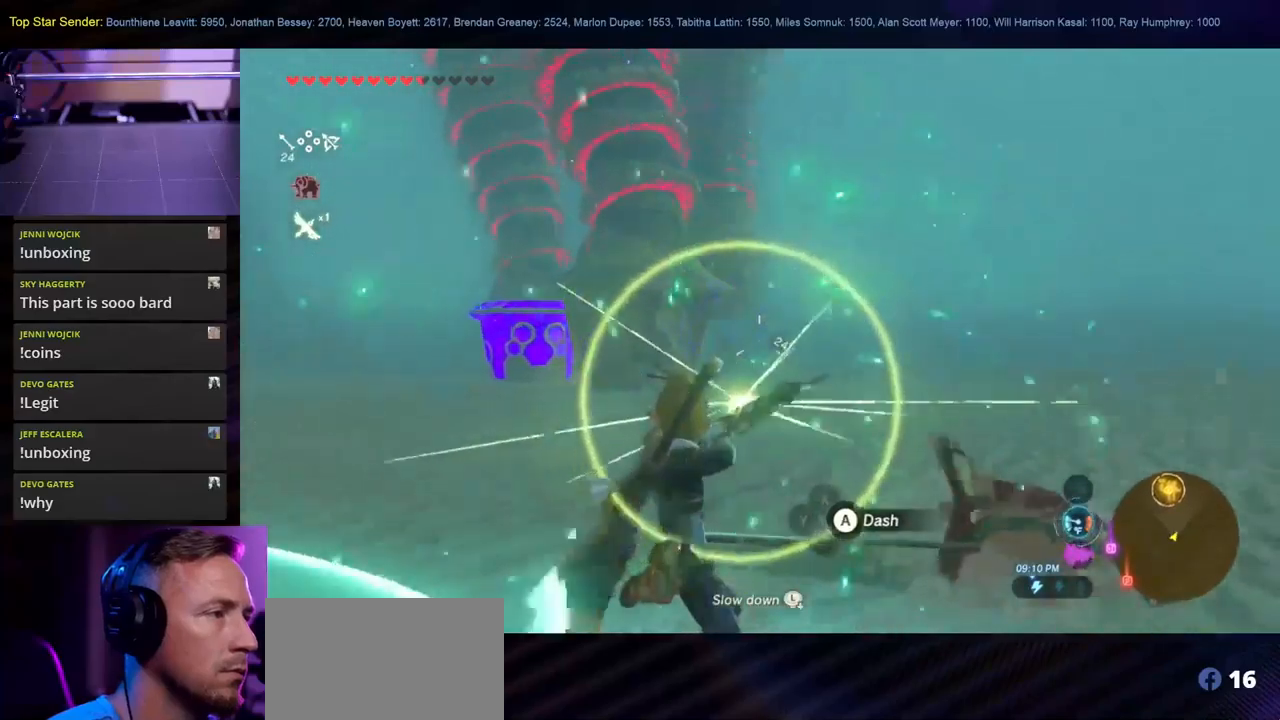
{"buttons": [], "left_stick": "up-left", "right_stick": "left", "events": [[133, "right_stick", "center"], [367, "right_stick", "left"]]}
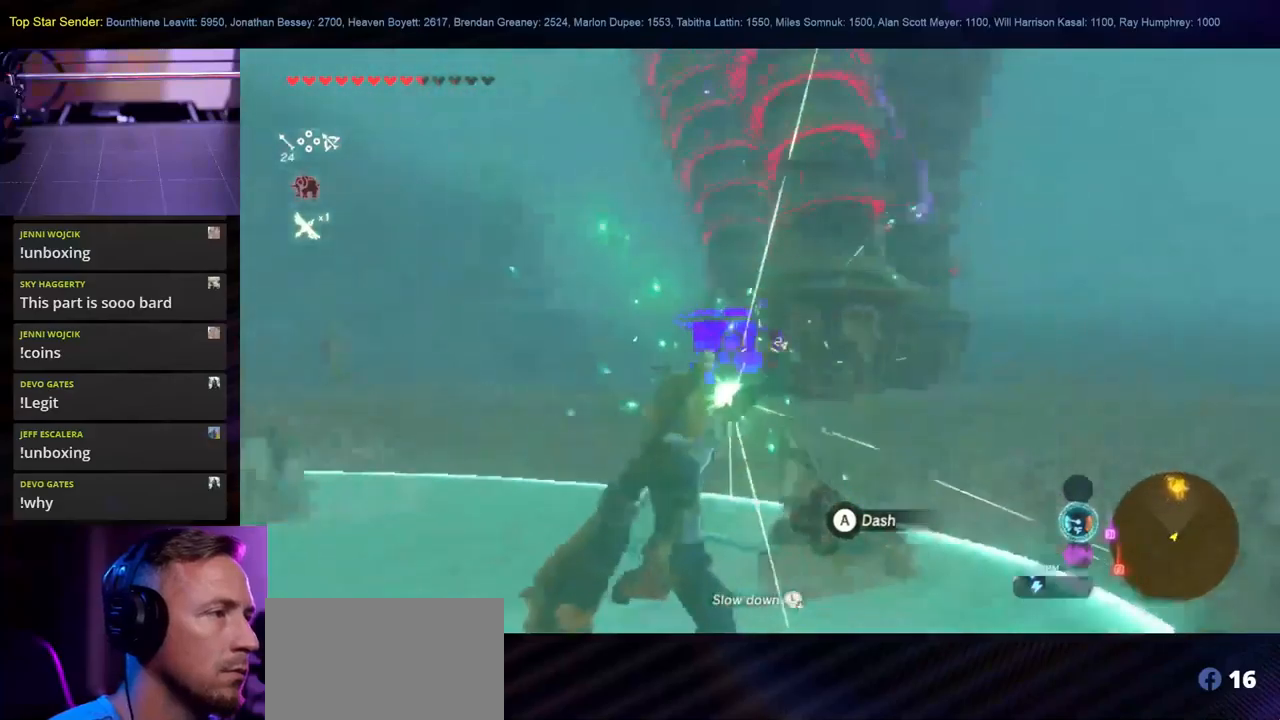
{"buttons": [], "left_stick": "up", "right_stick": "right", "events": [[150, "right_stick", "up-left"], [250, "right_stick", "up"], [450, "left_stick", "up"], [483, "right_stick", "right"]]}